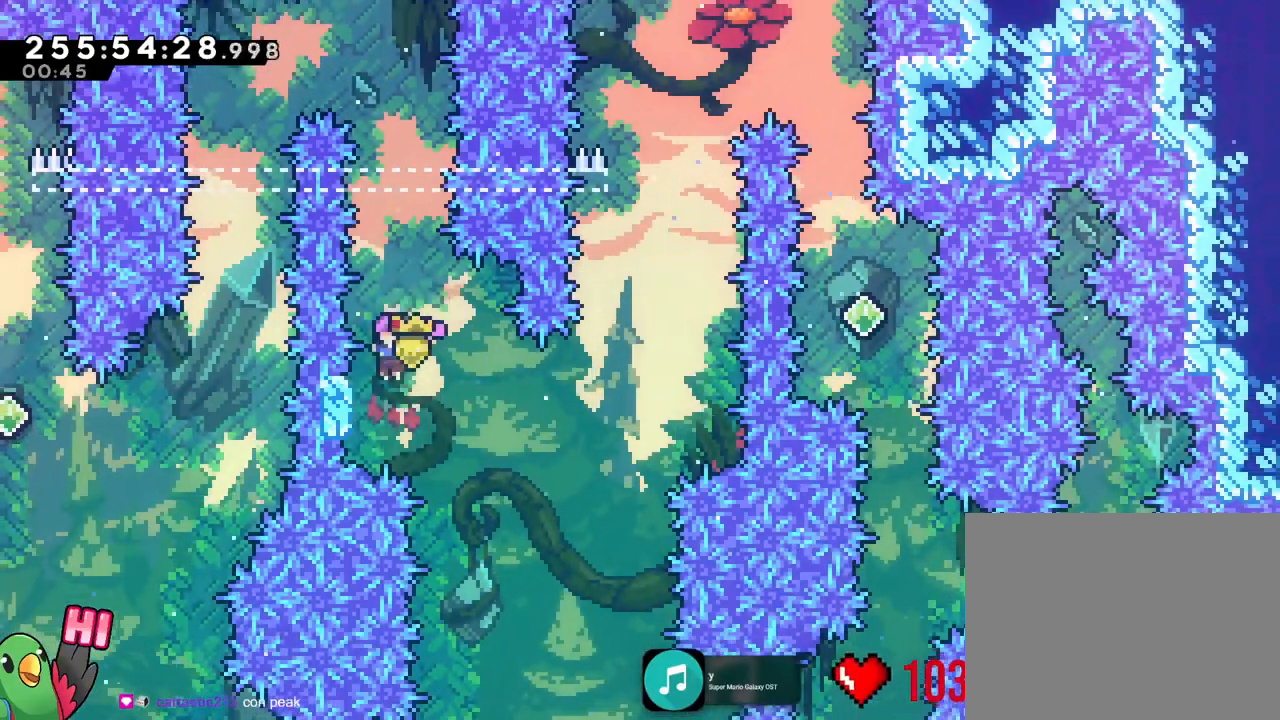
Gameplay with a controller (Nintendo layout); each line is a JSON object with the inputs held at the frame after it. "events" lists button and stick changes between this image and that frame as [ms after this image, input, new state], when the widget could be followed in between. Not read: DPAD_DOWN DPAD_RIGHT HOME L1 L2 L3 R1 R3 SELECT X Y.
{"buttons": ["B"], "left_stick": "center", "right_stick": "center"}
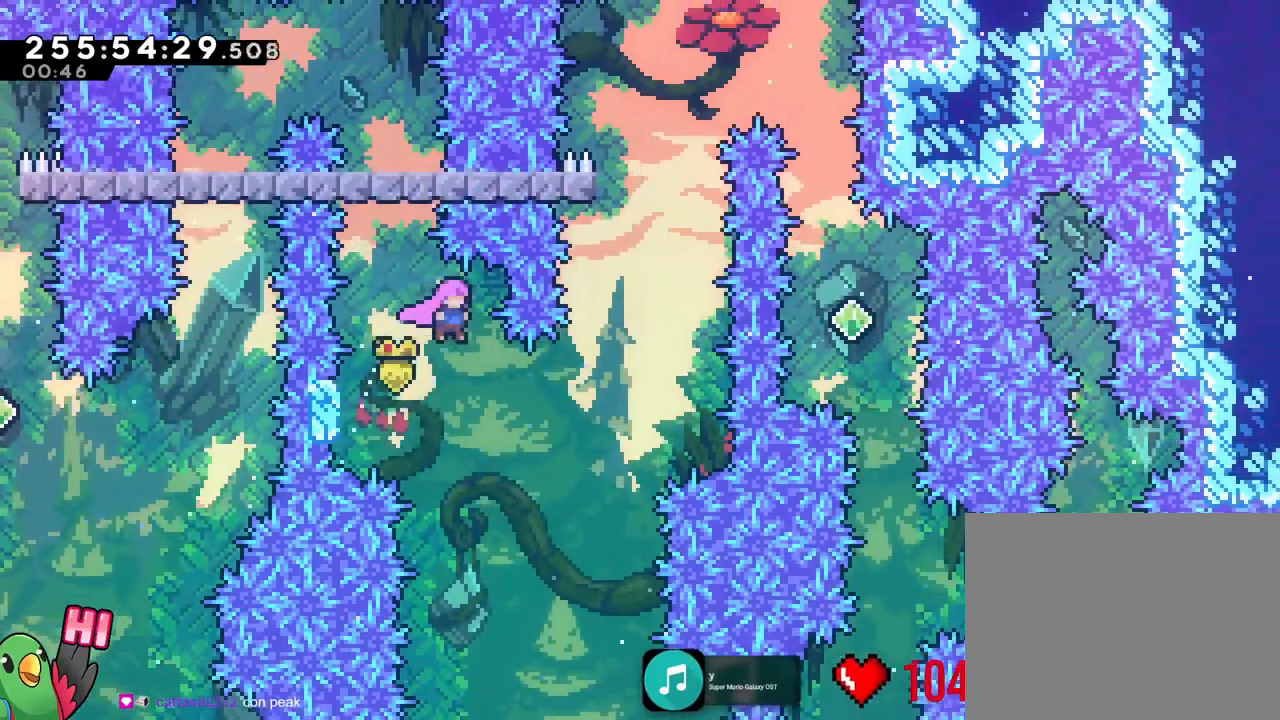
{"buttons": [], "left_stick": "up-right", "right_stick": "center", "events": [[33, "B", "up"], [334, "START", "down"], [334, "left_stick", "up-right"], [417, "START", "up"]]}
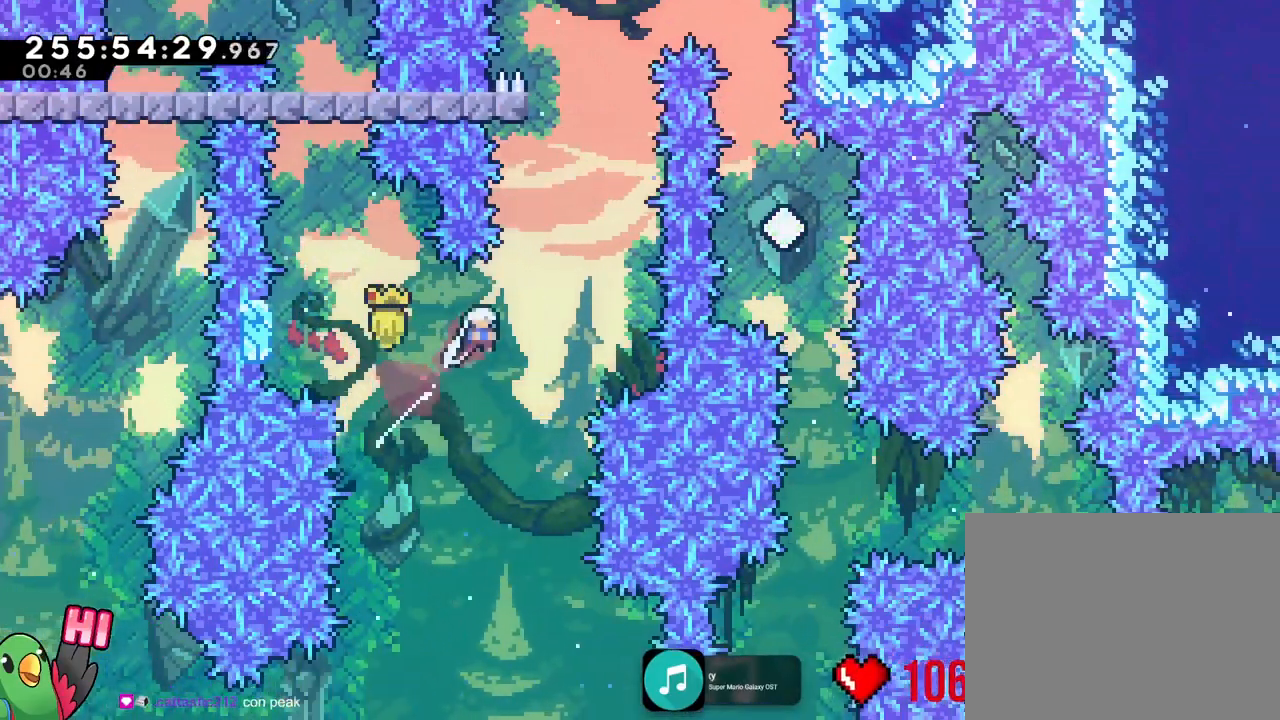
{"buttons": ["B"], "left_stick": "center", "right_stick": "center", "events": [[134, "left_stick", "up"], [351, "left_stick", "center"], [401, "B", "down"]]}
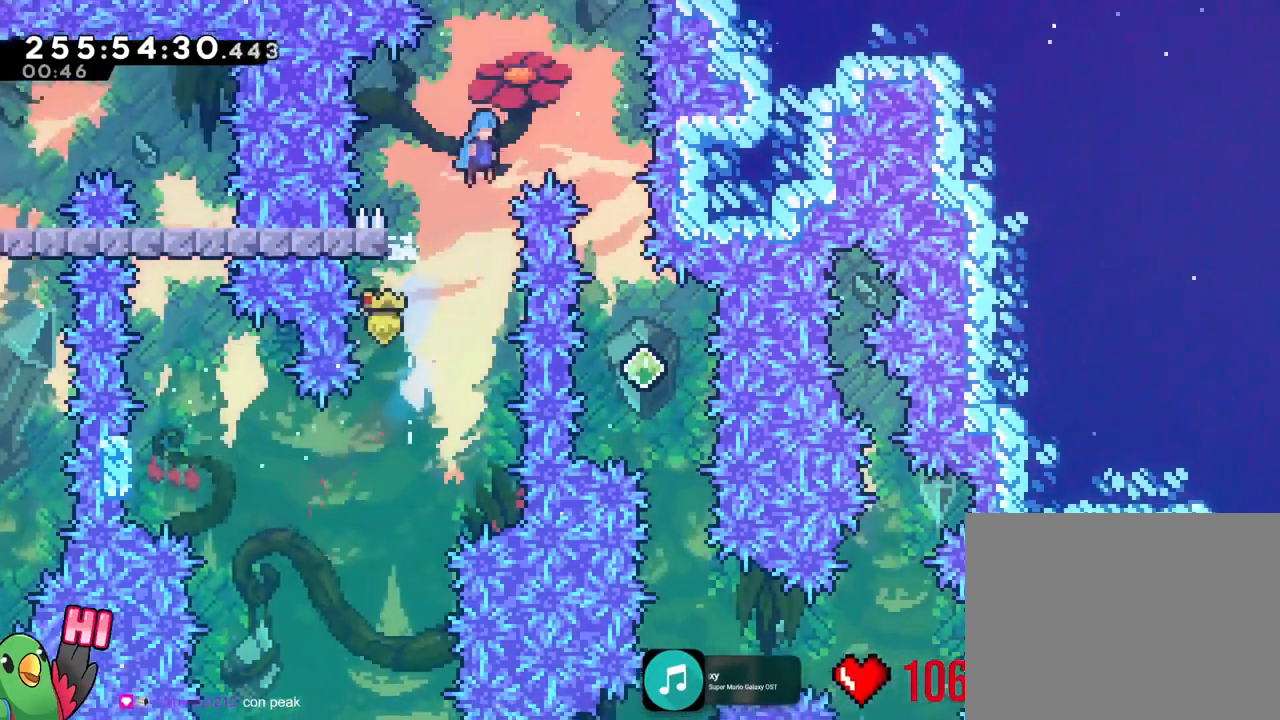
{"buttons": ["B"], "left_stick": "center", "right_stick": "center", "events": [[33, "left_stick", "right"], [350, "left_stick", "center"]]}
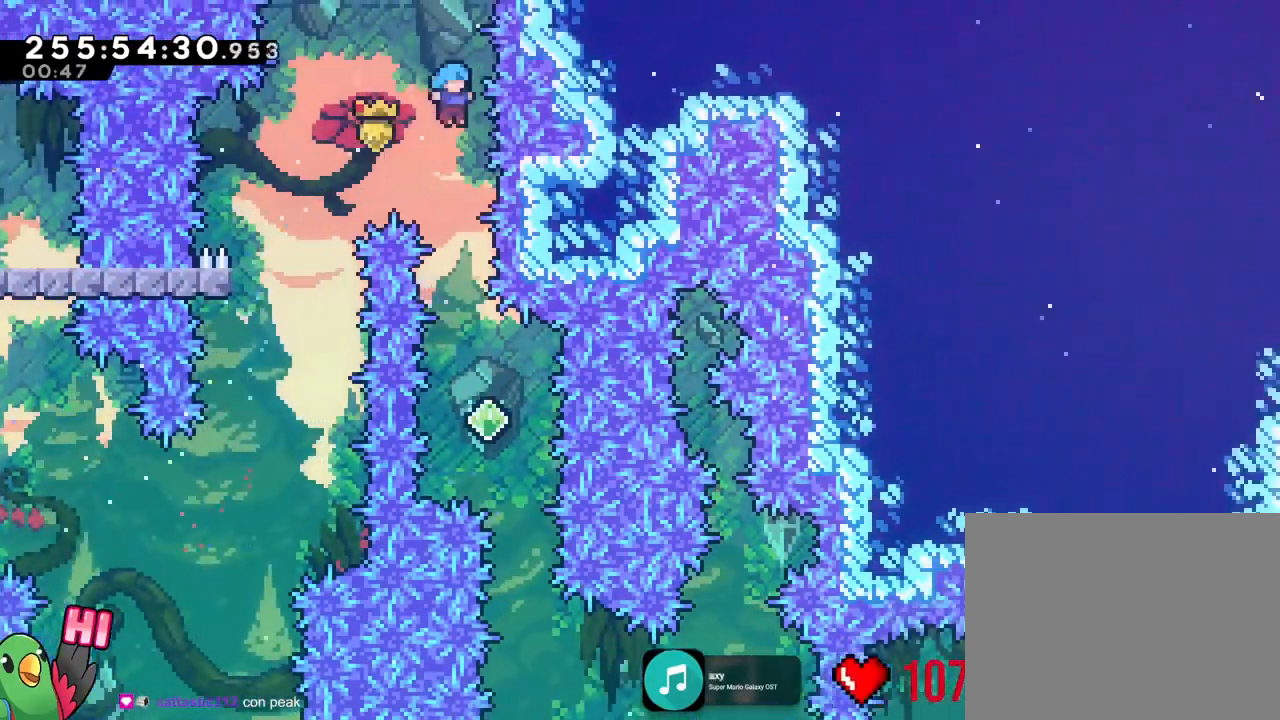
{"buttons": ["B"], "left_stick": "right", "right_stick": "center"}
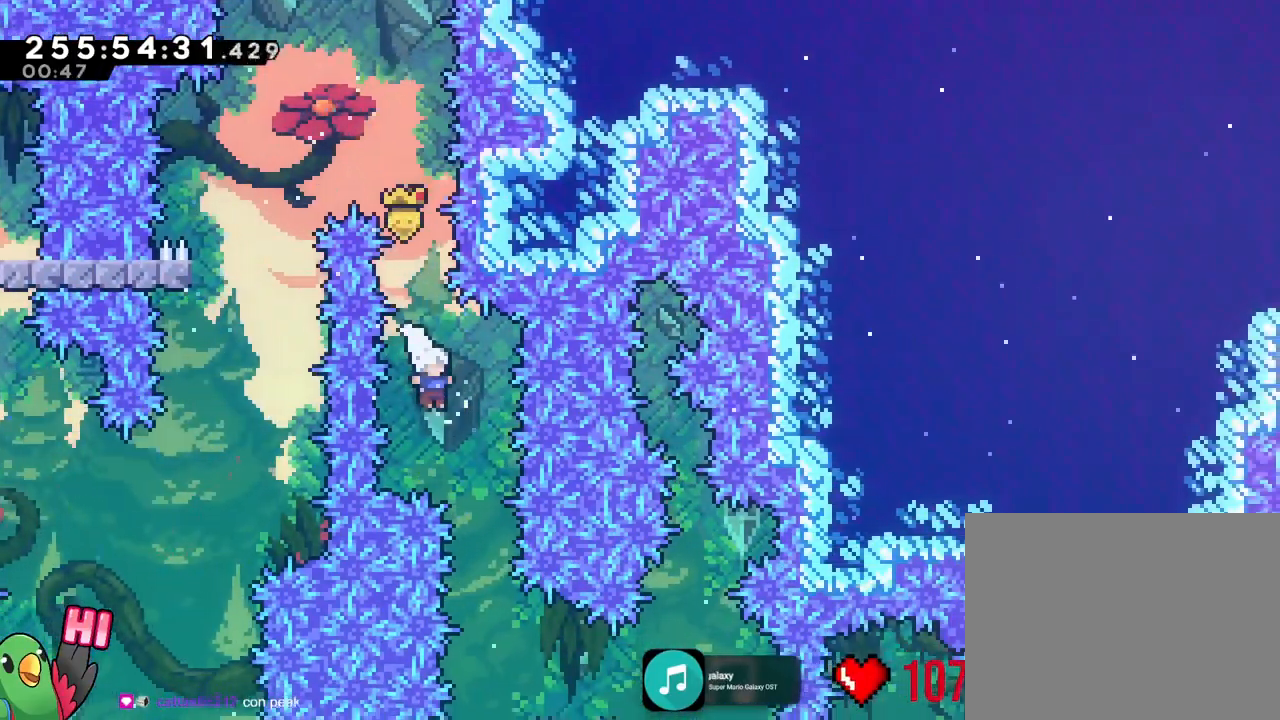
{"buttons": [], "left_stick": "right", "right_stick": "center", "events": [[83, "B", "up"], [83, "left_stick", "center"], [417, "left_stick", "right"]]}
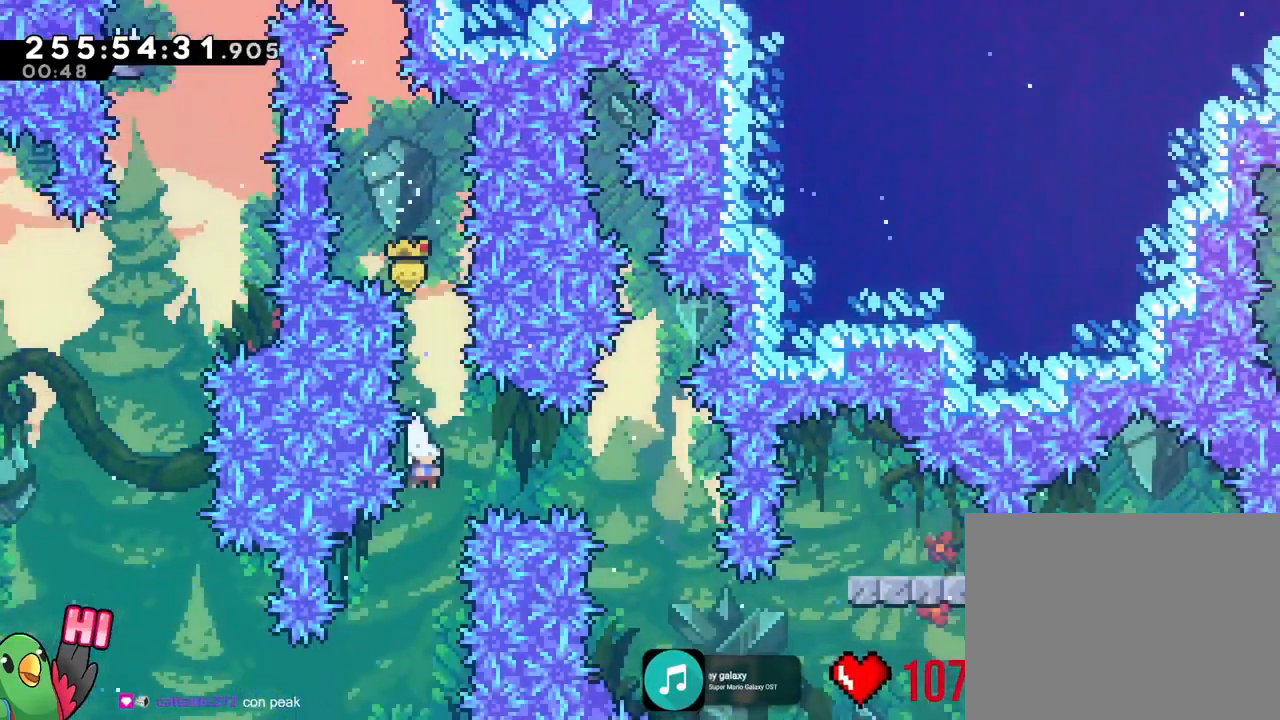
{"buttons": [], "left_stick": "right", "right_stick": "center", "events": [[84, "R2", "down"], [117, "R2", "up"], [134, "A", "down"], [151, "left_stick", "center"], [201, "A", "up"], [468, "left_stick", "right"]]}
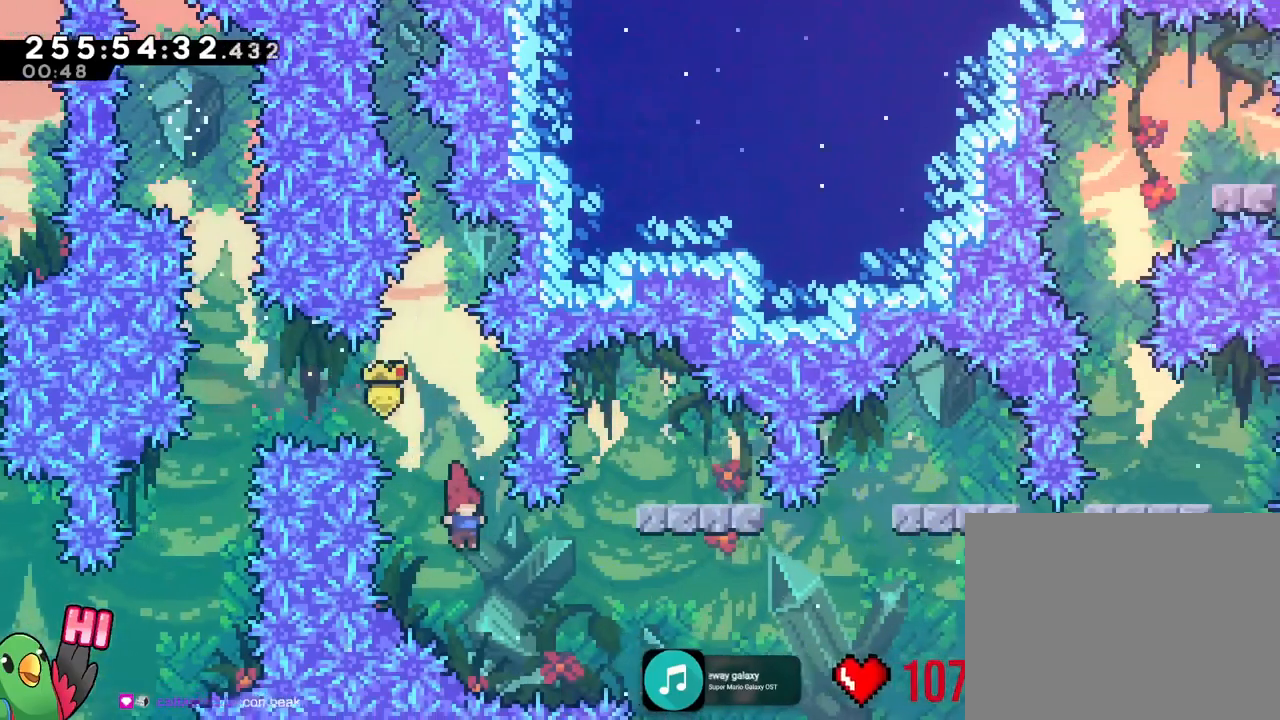
{"buttons": [], "left_stick": "center", "right_stick": "center", "events": [[33, "left_stick", "up-right"], [384, "left_stick", "center"]]}
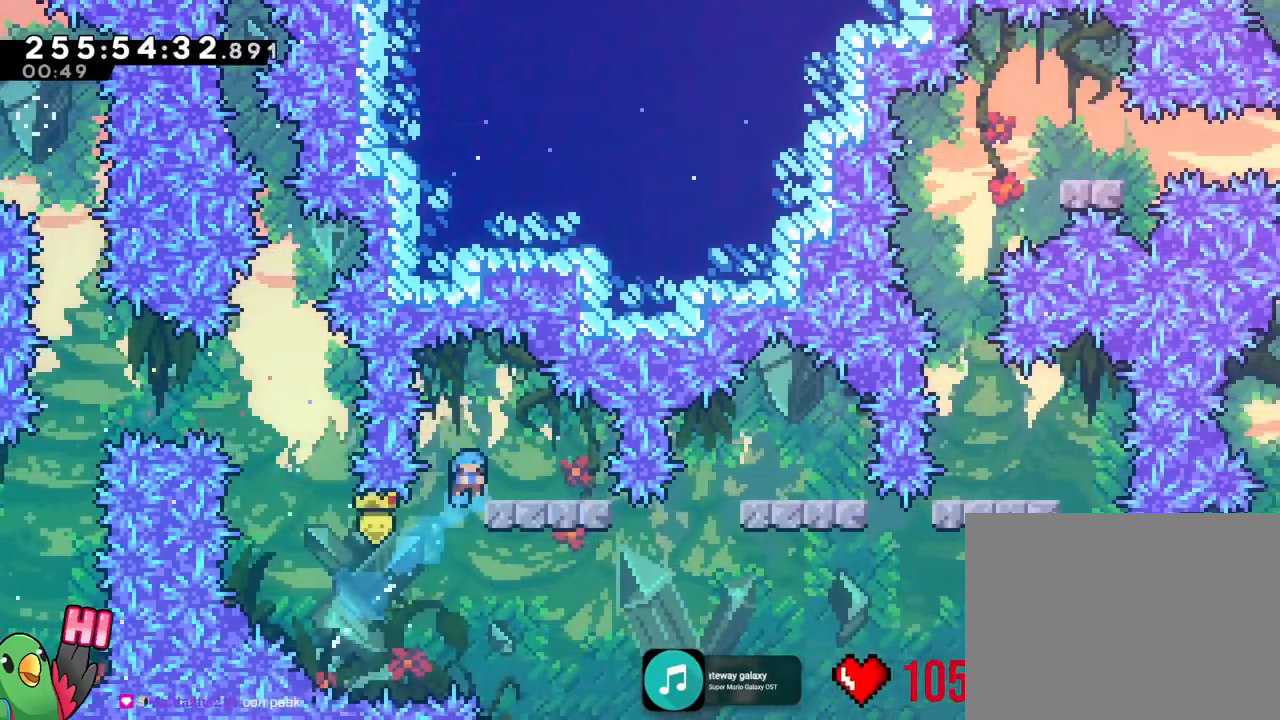
{"buttons": [], "left_stick": "center", "right_stick": "center"}
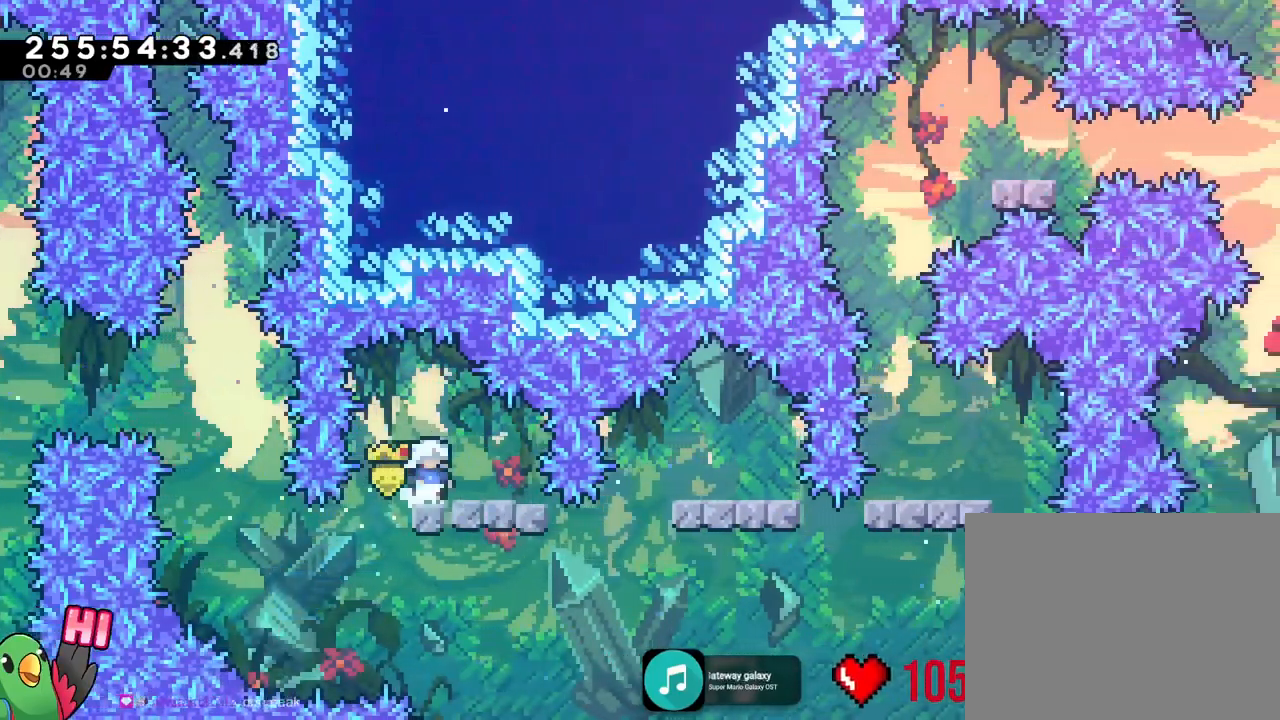
{"buttons": ["B"], "left_stick": "center", "right_stick": "center"}
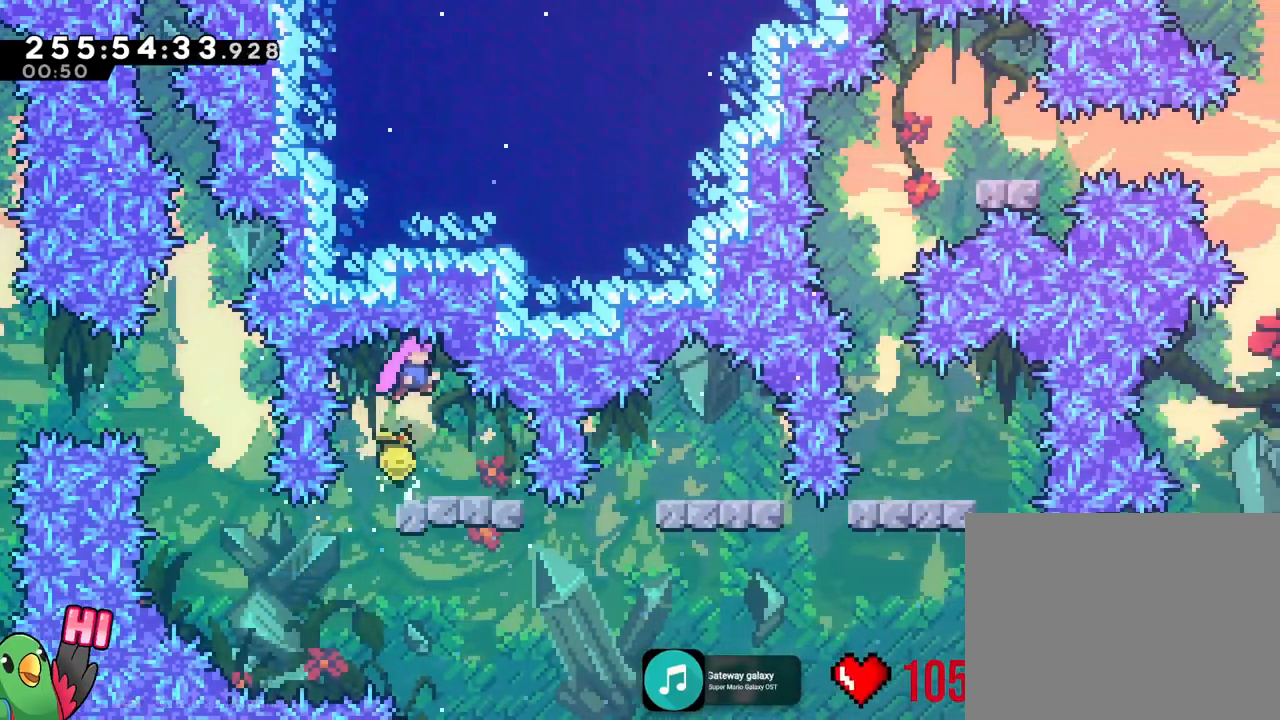
{"buttons": ["B"], "left_stick": "center", "right_stick": "center", "events": [[401, "left_stick", "left"], [501, "left_stick", "center"]]}
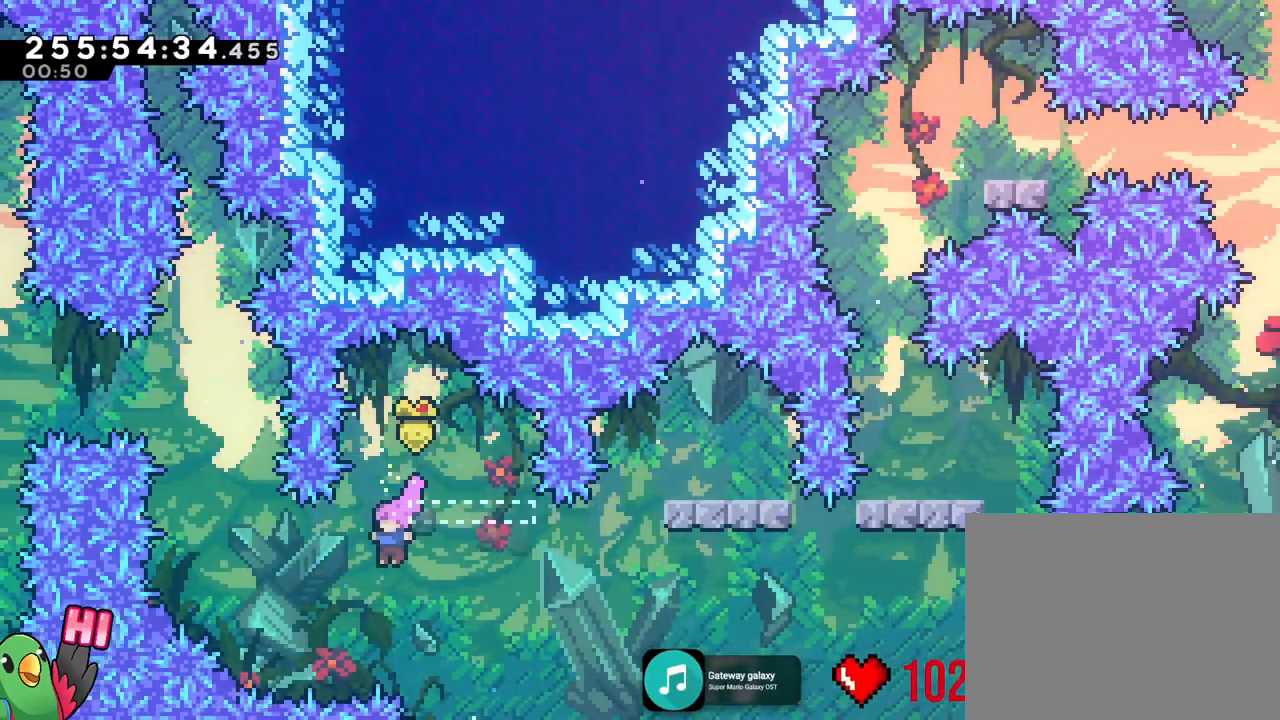
{"buttons": ["B"], "left_stick": "up", "right_stick": "center", "events": [[50, "left_stick", "right"], [384, "left_stick", "up"]]}
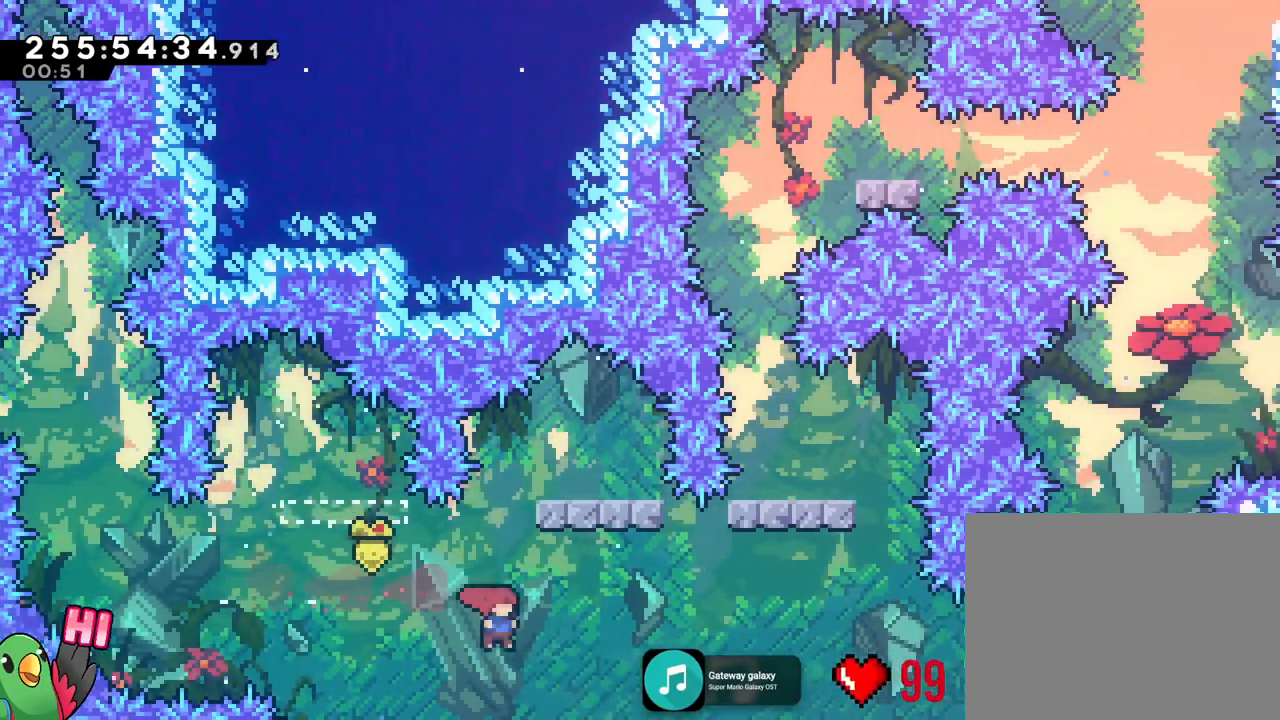
{"buttons": [], "left_stick": "right", "right_stick": "center", "events": [[267, "left_stick", "right"], [284, "B", "up"]]}